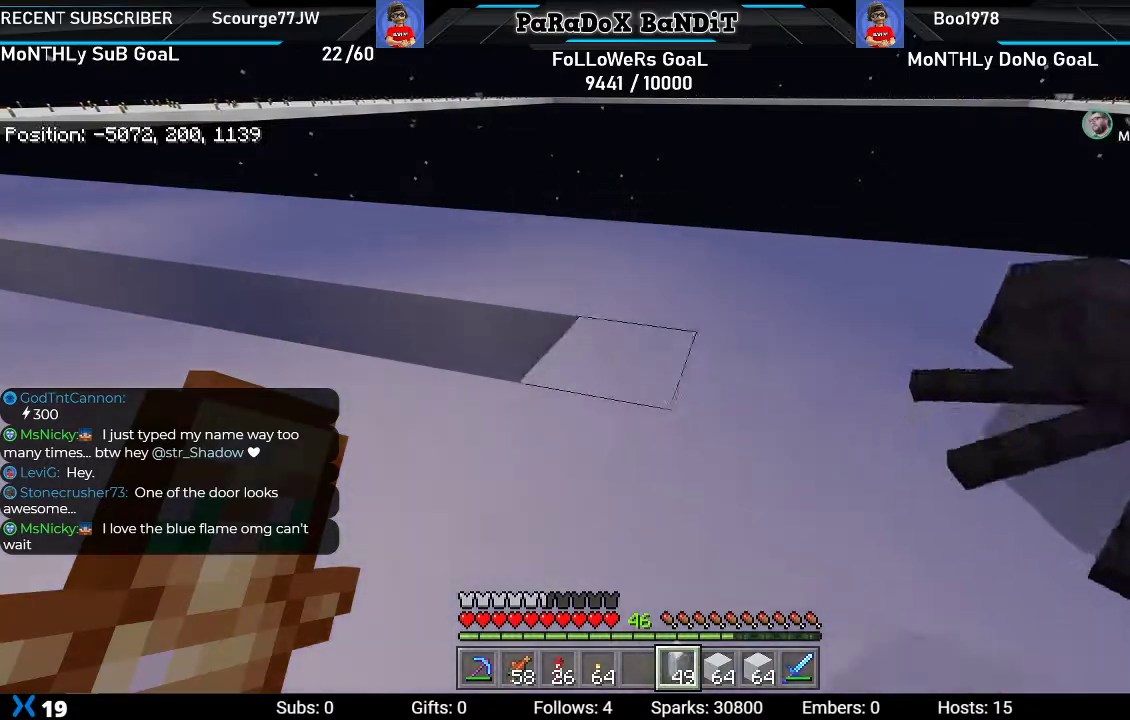
Gameplay with a controller (Xbox layout); each line is a JSON object with the inputs held at the frame after it. "events" lists button and stick changes between this image and that frame as [ms after this image, input, new state], when the widget could be followed in between.
{"buttons": ["L2"], "left_stick": "left", "right_stick": "center", "events": []}
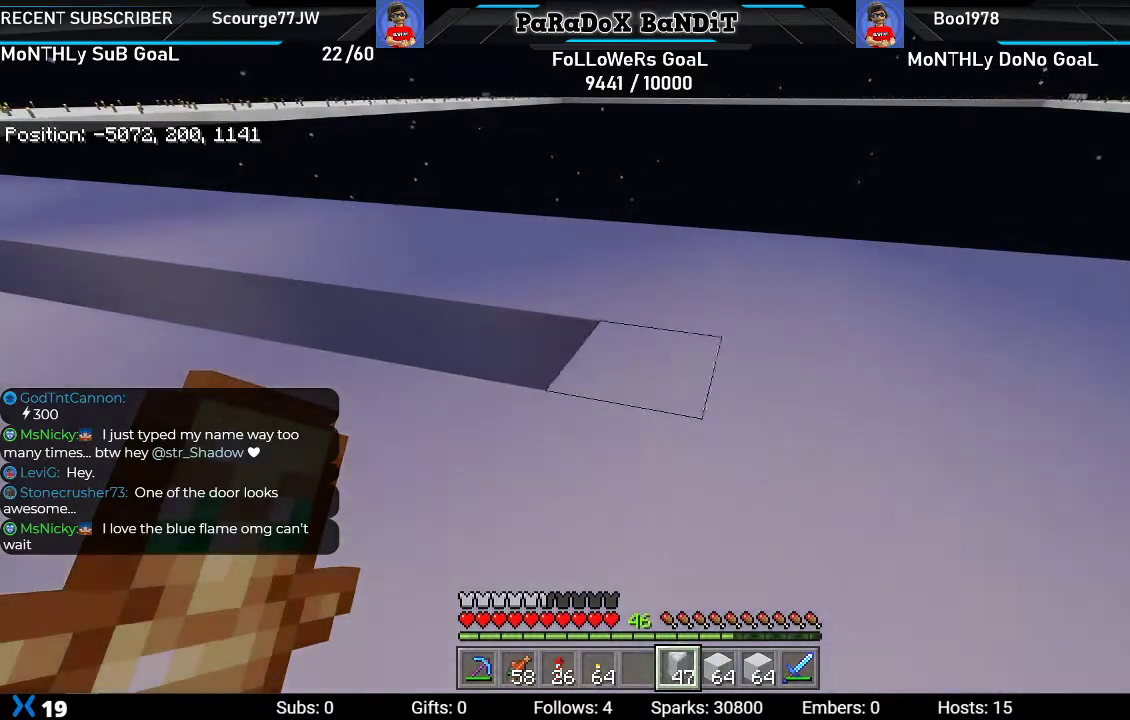
{"buttons": ["L2"], "left_stick": "left", "right_stick": "center", "events": []}
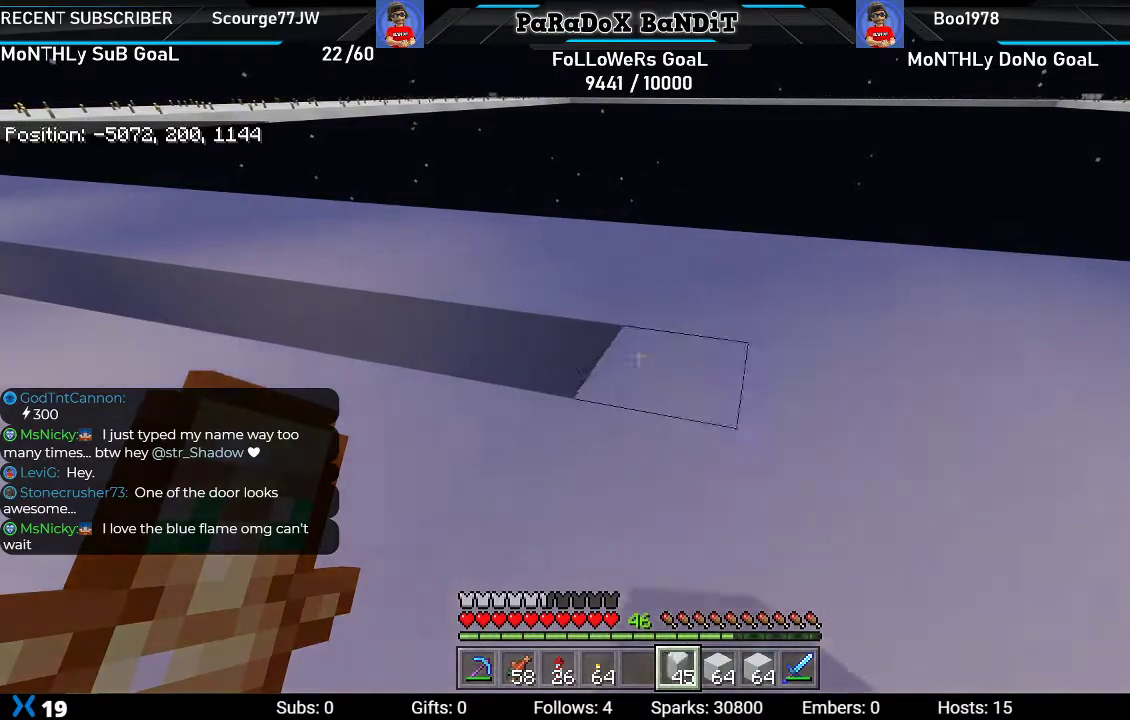
{"buttons": ["L2"], "left_stick": "left", "right_stick": "center", "events": []}
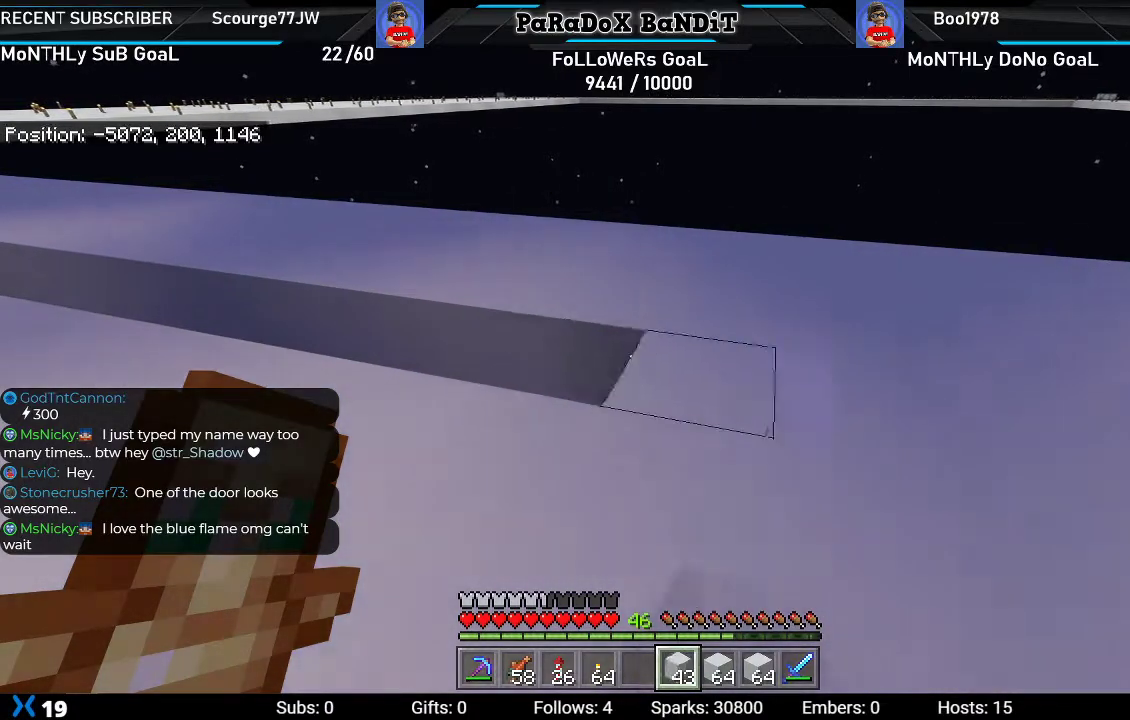
{"buttons": ["L2"], "left_stick": "left", "right_stick": "center", "events": []}
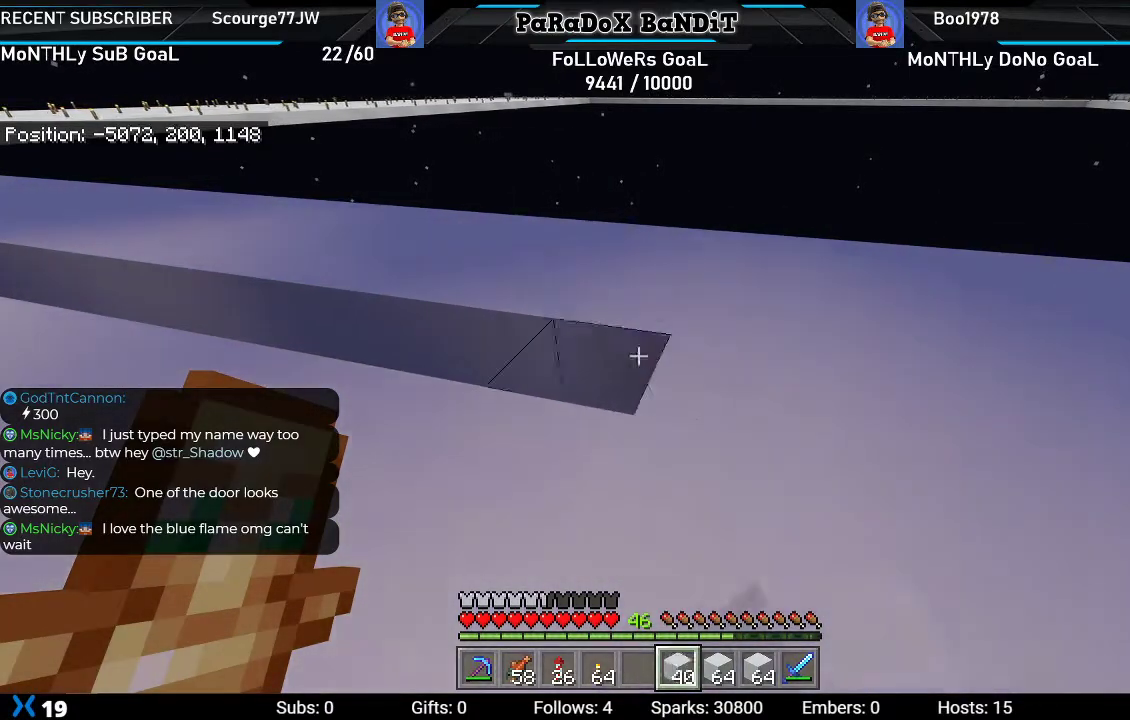
{"buttons": ["L2"], "left_stick": "left", "right_stick": "center", "events": []}
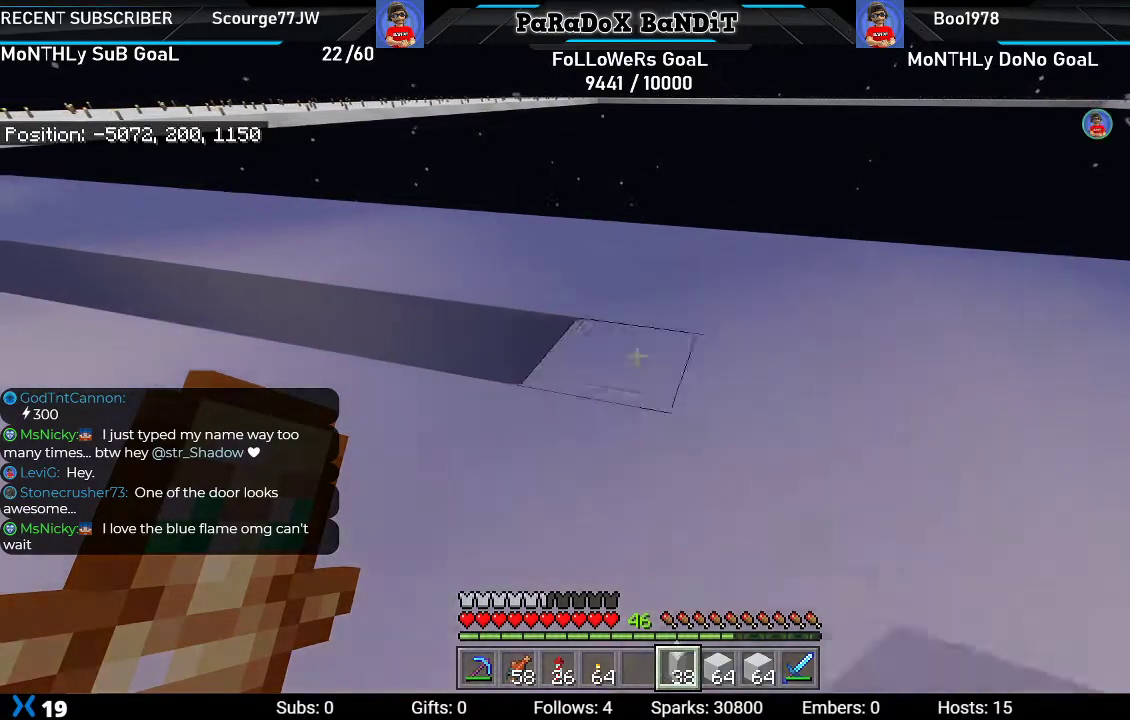
{"buttons": ["L2"], "left_stick": "left", "right_stick": "center", "events": []}
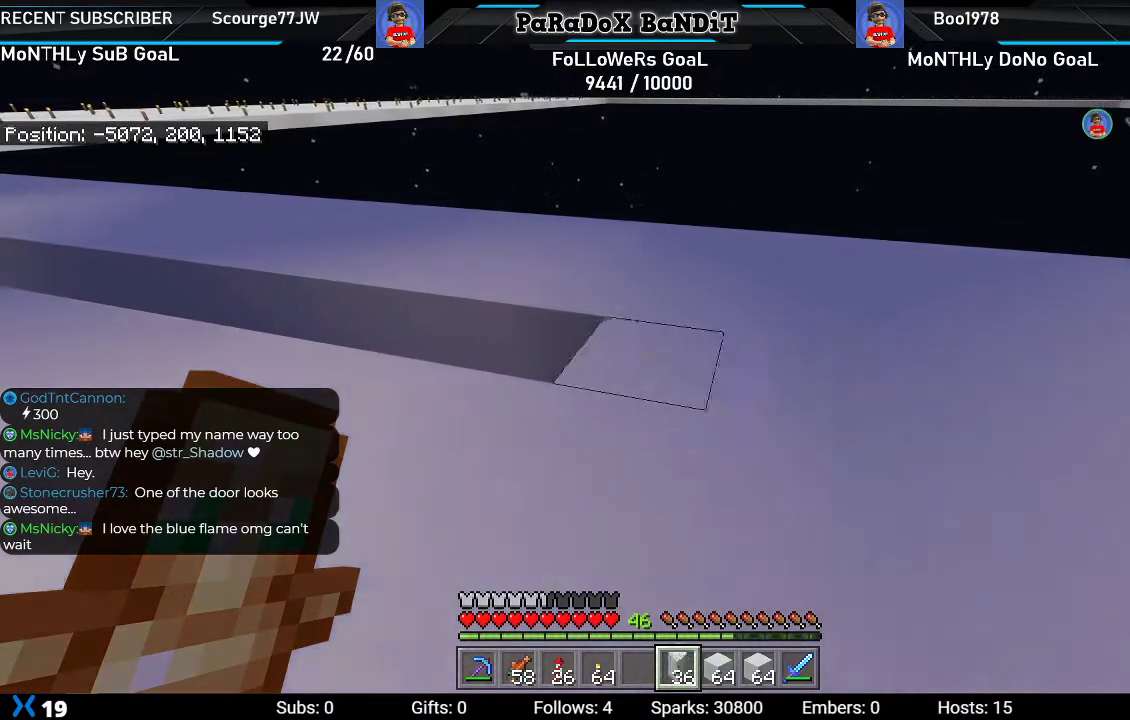
{"buttons": ["L2"], "left_stick": "left", "right_stick": "center", "events": []}
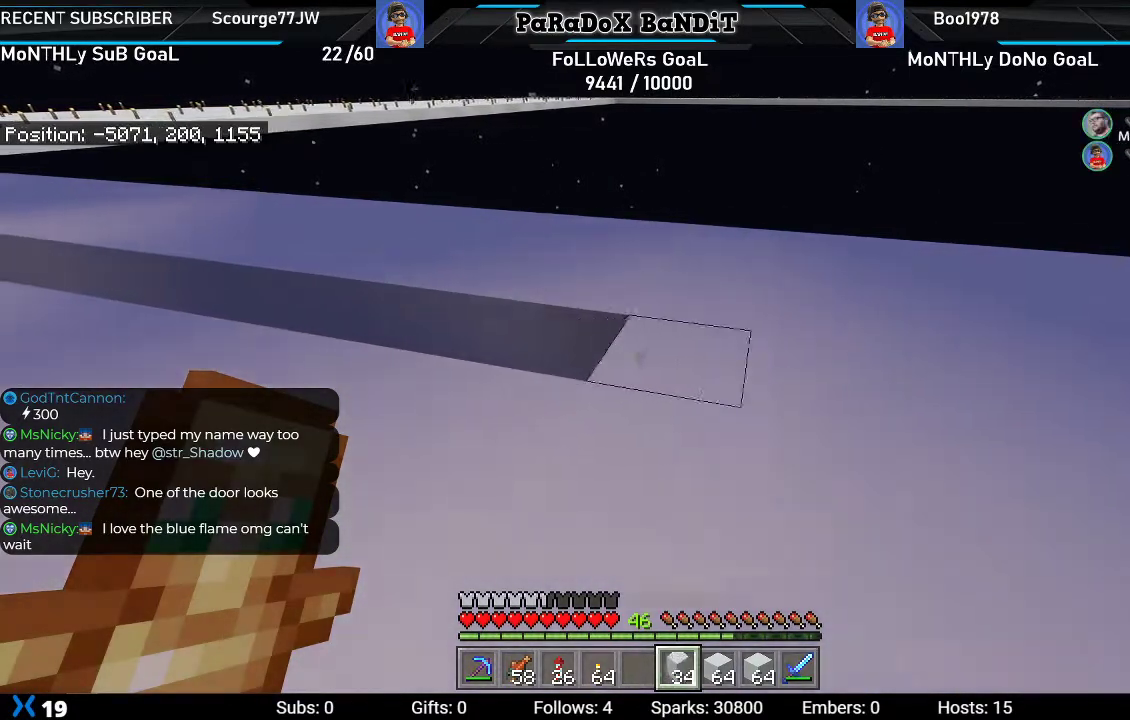
{"buttons": ["L2"], "left_stick": "left", "right_stick": "center", "events": []}
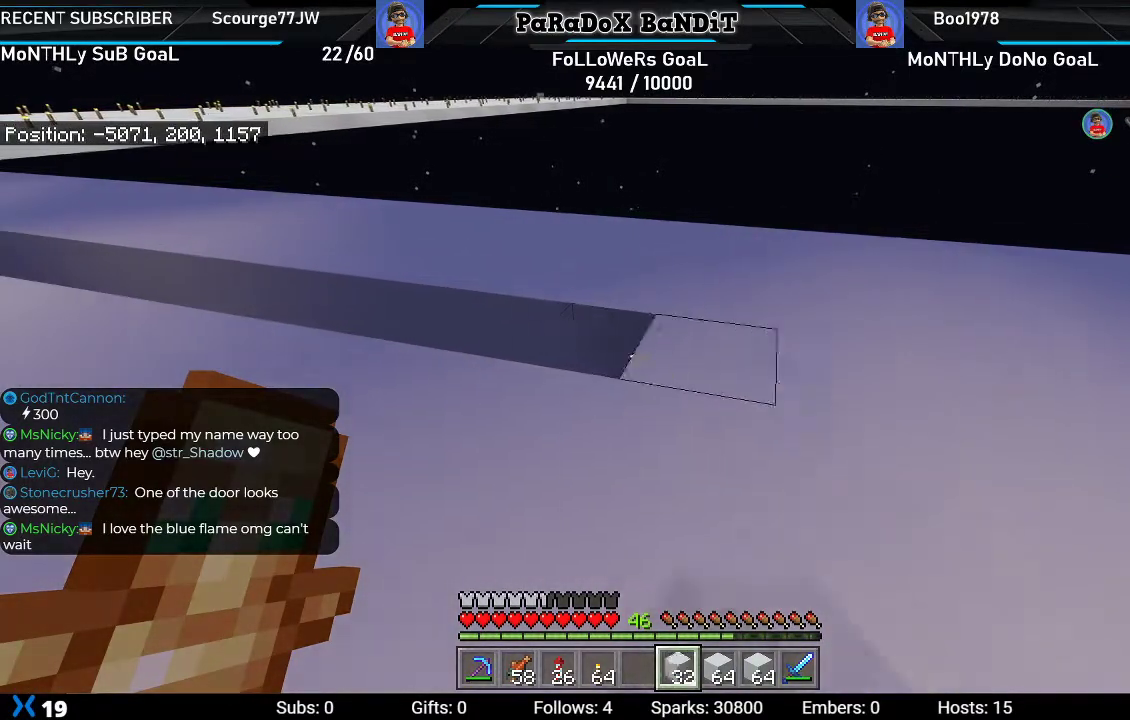
{"buttons": ["L2"], "left_stick": "left", "right_stick": "center", "events": []}
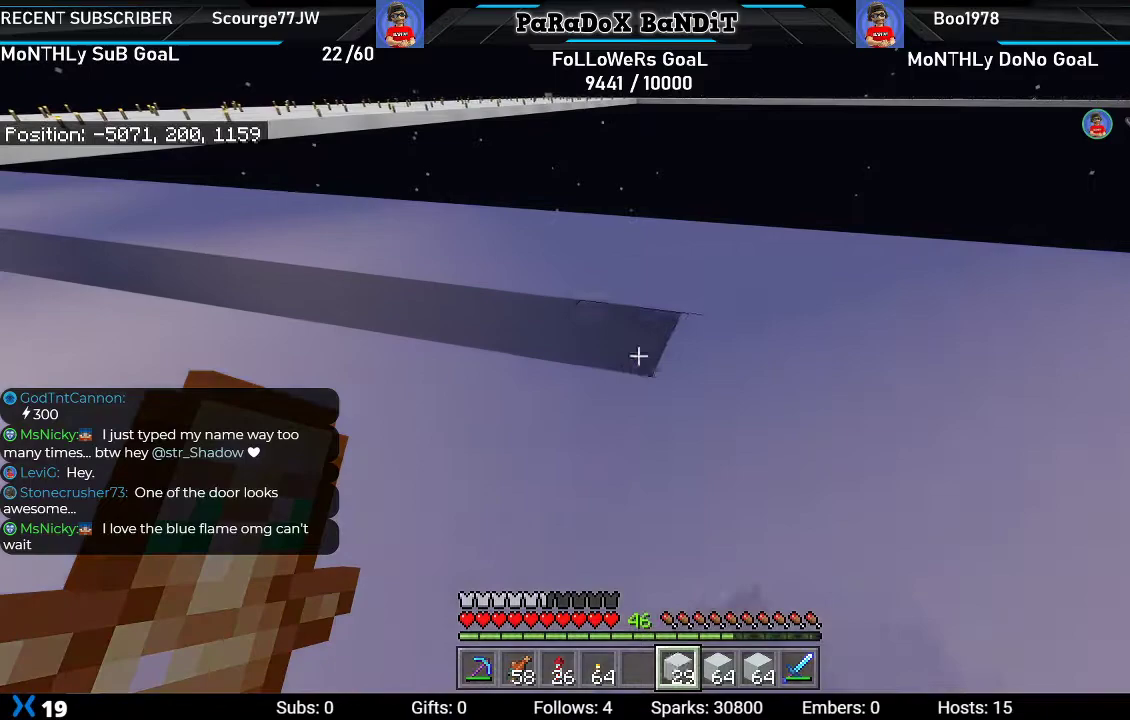
{"buttons": ["L2"], "left_stick": "left", "right_stick": "center", "events": []}
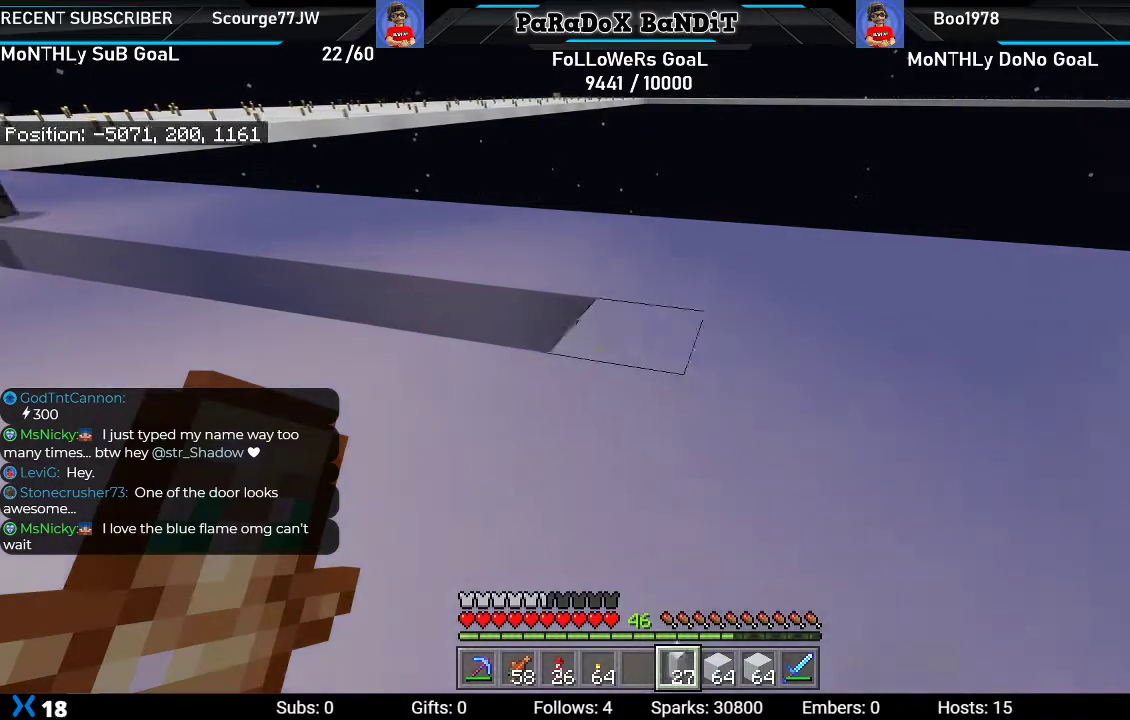
{"buttons": ["L2"], "left_stick": "left", "right_stick": "center", "events": []}
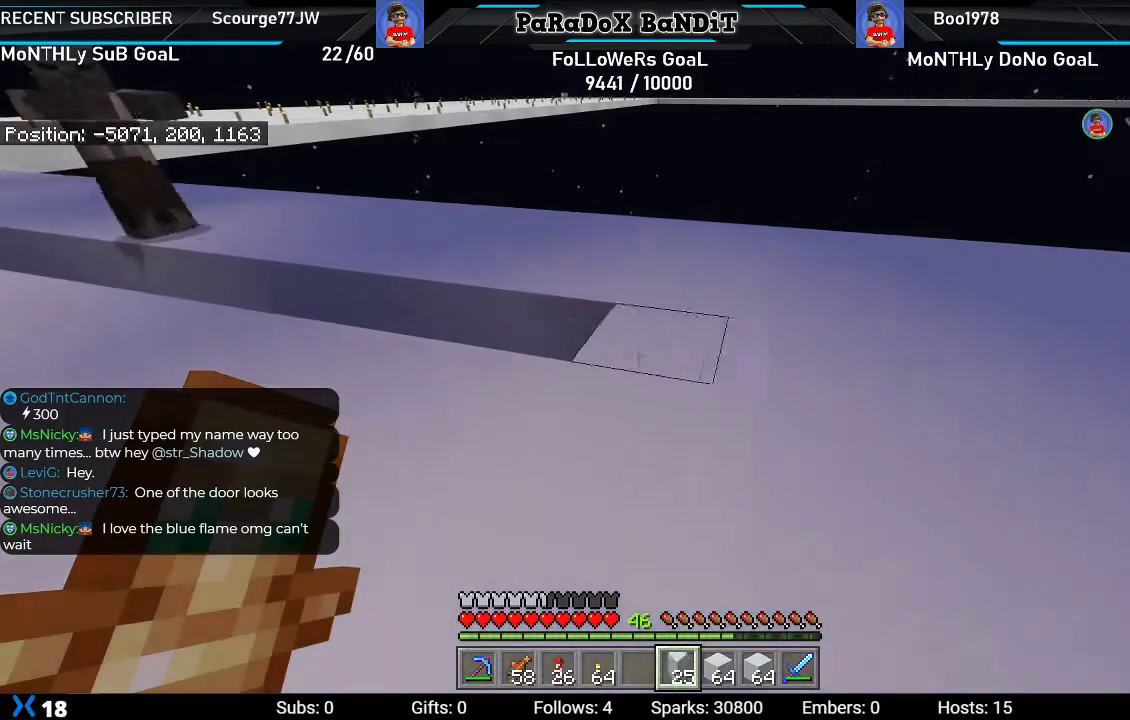
{"buttons": ["L2"], "left_stick": "left", "right_stick": "center", "events": []}
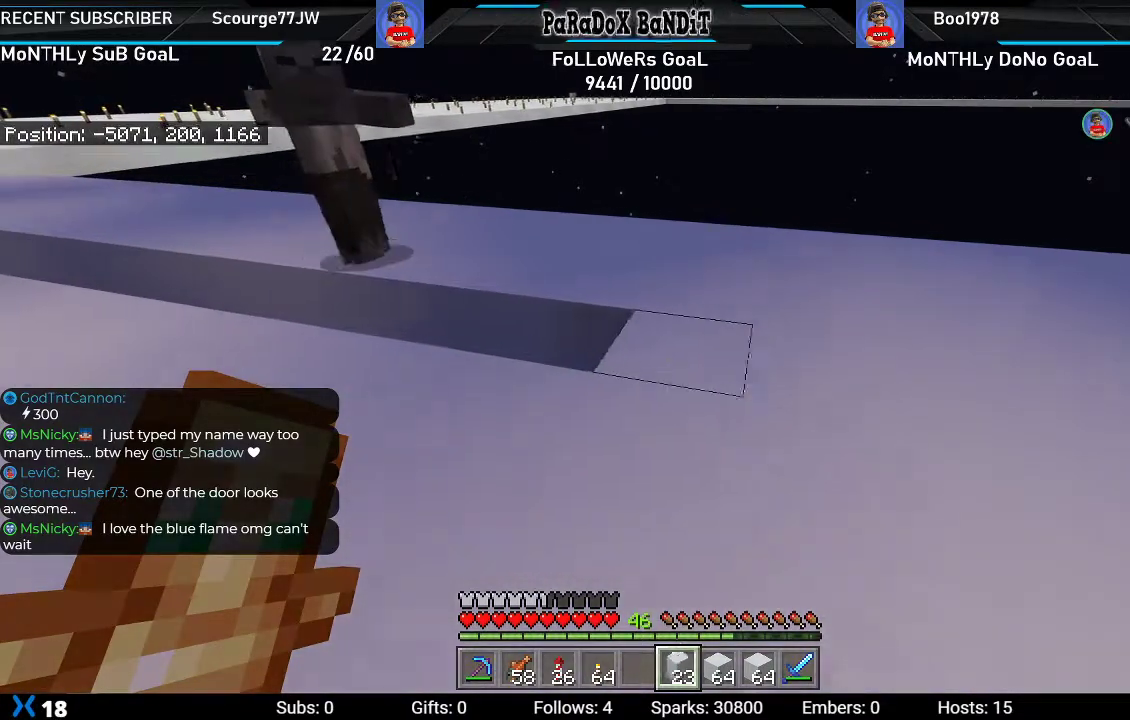
{"buttons": ["L2"], "left_stick": "left", "right_stick": "center", "events": []}
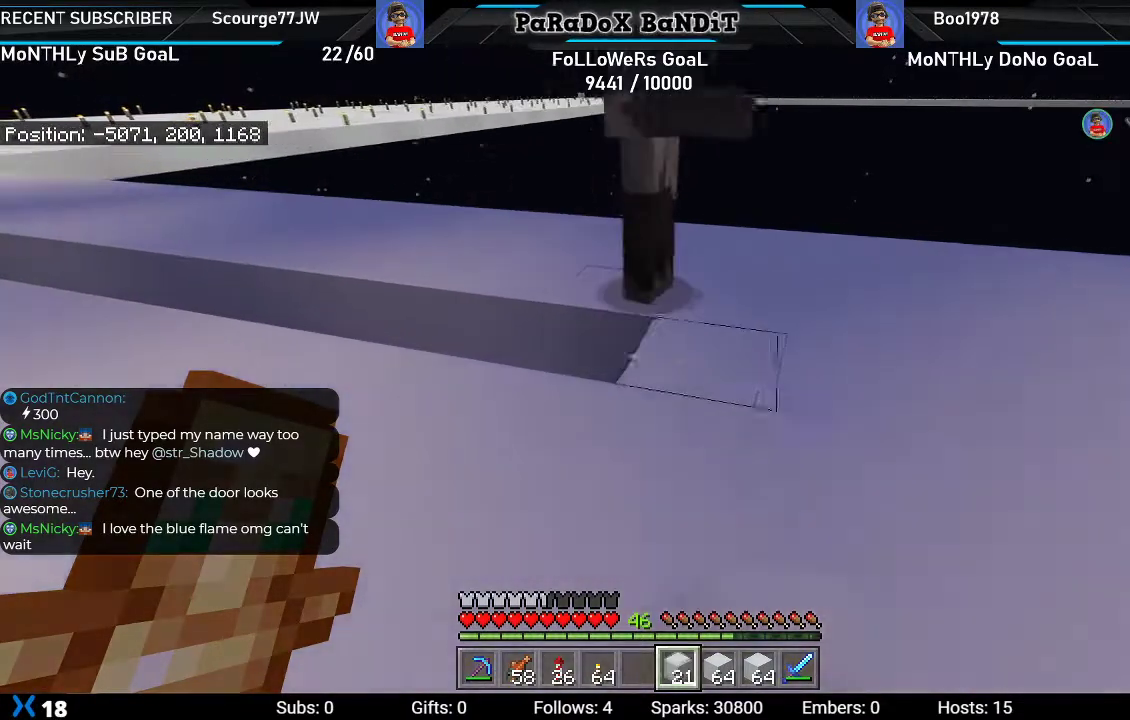
{"buttons": ["L2"], "left_stick": "left", "right_stick": "center", "events": []}
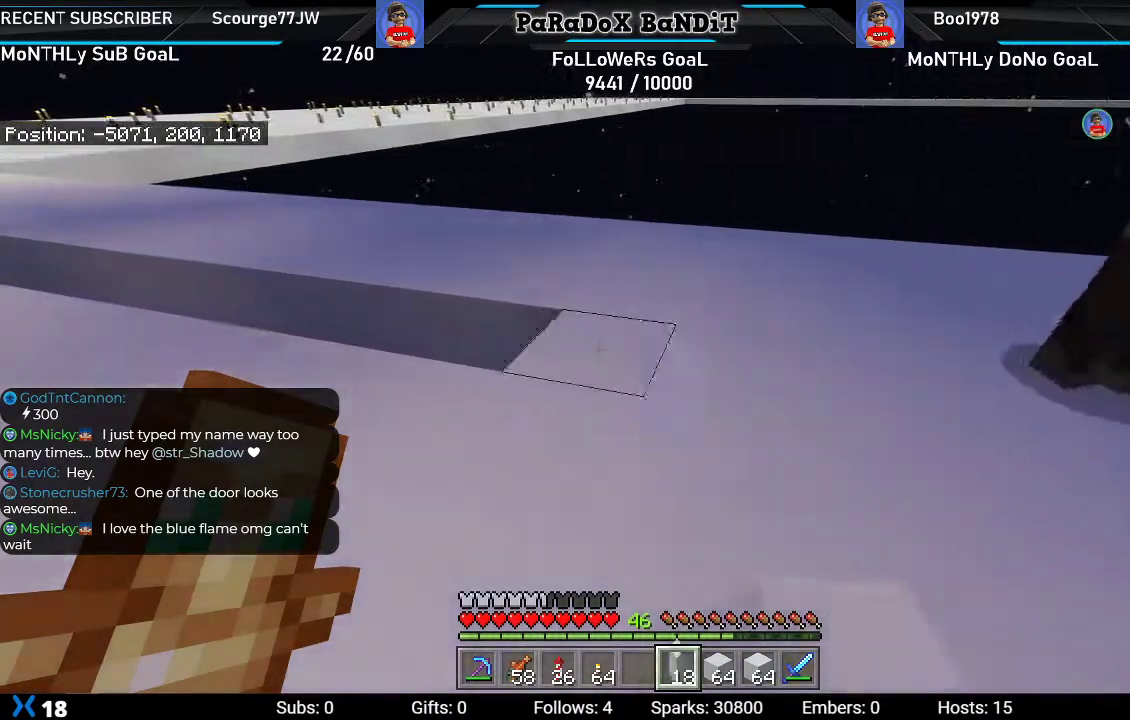
{"buttons": ["L2"], "left_stick": "left", "right_stick": "center", "events": []}
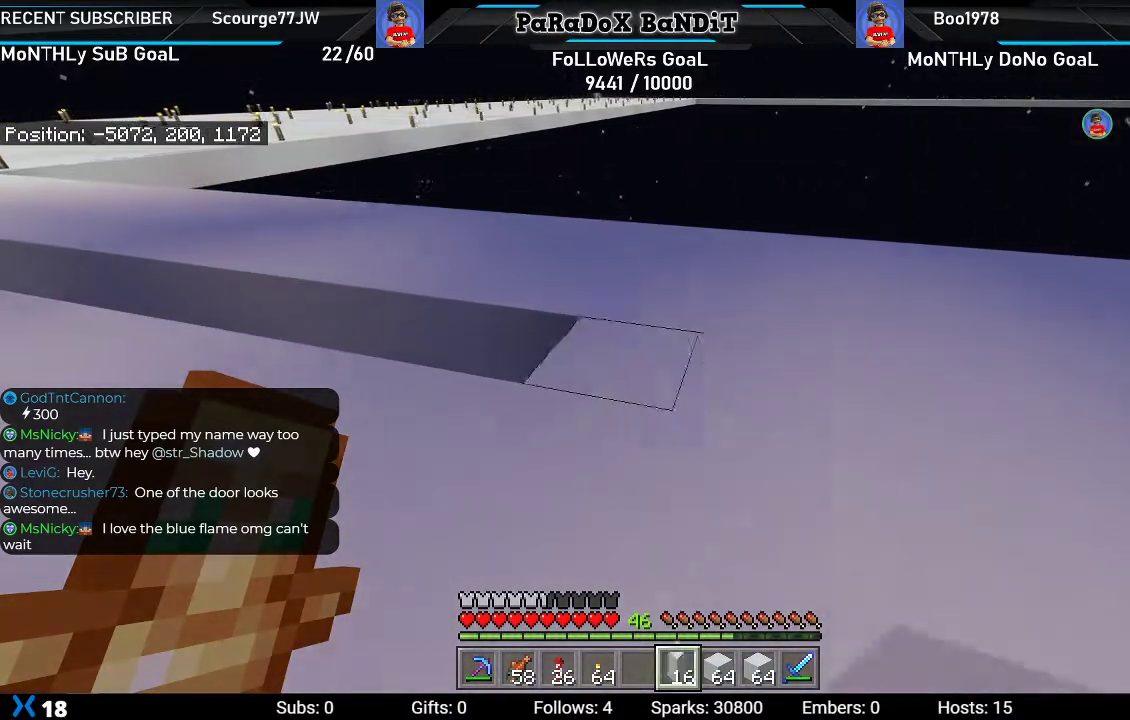
{"buttons": ["L2"], "left_stick": "left", "right_stick": "center", "events": []}
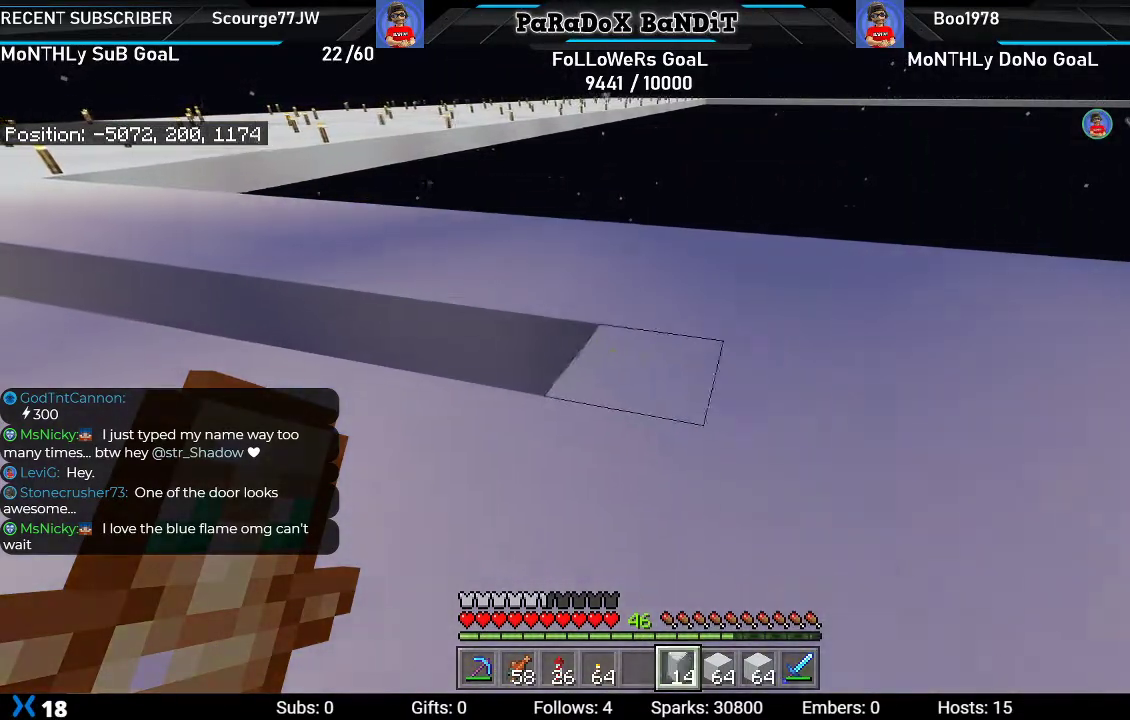
{"buttons": ["L2"], "left_stick": "left", "right_stick": "center", "events": []}
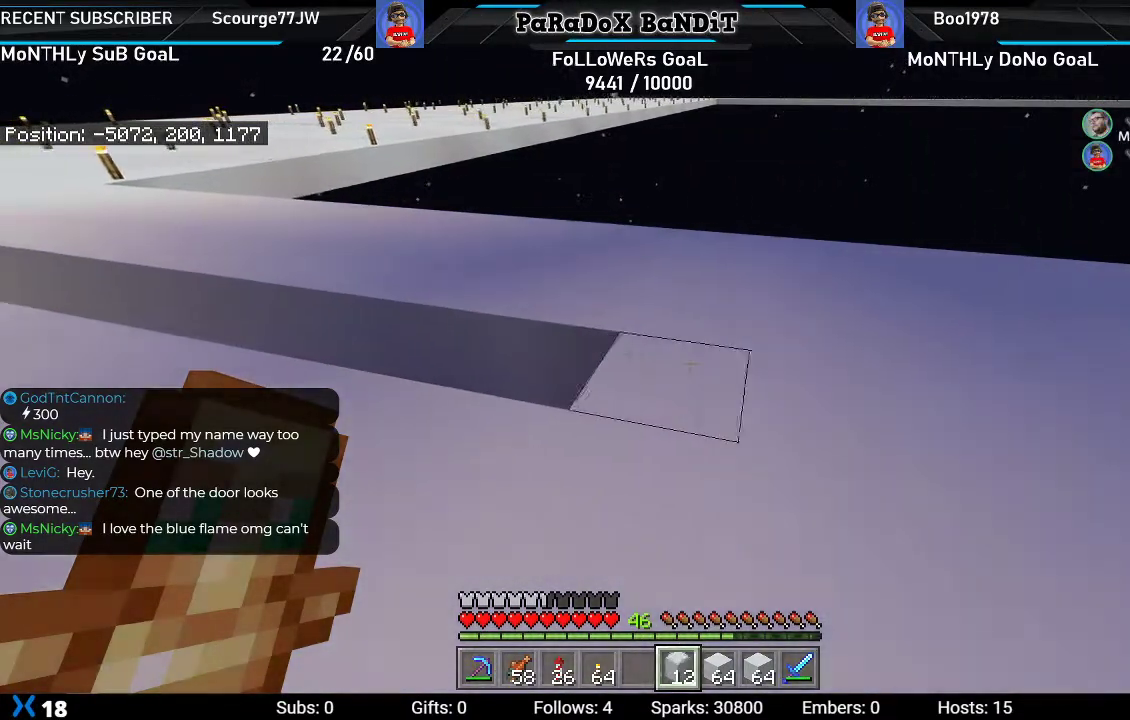
{"buttons": ["L2"], "left_stick": "left", "right_stick": "center", "events": []}
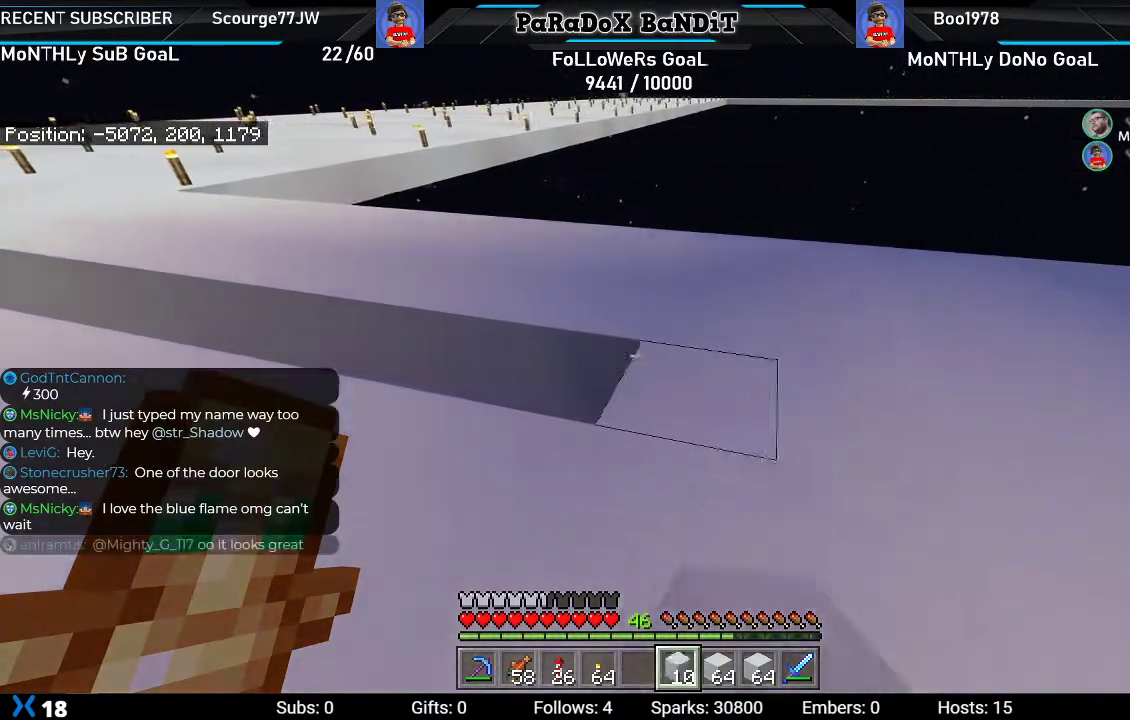
{"buttons": ["L2"], "left_stick": "left", "right_stick": "center", "events": []}
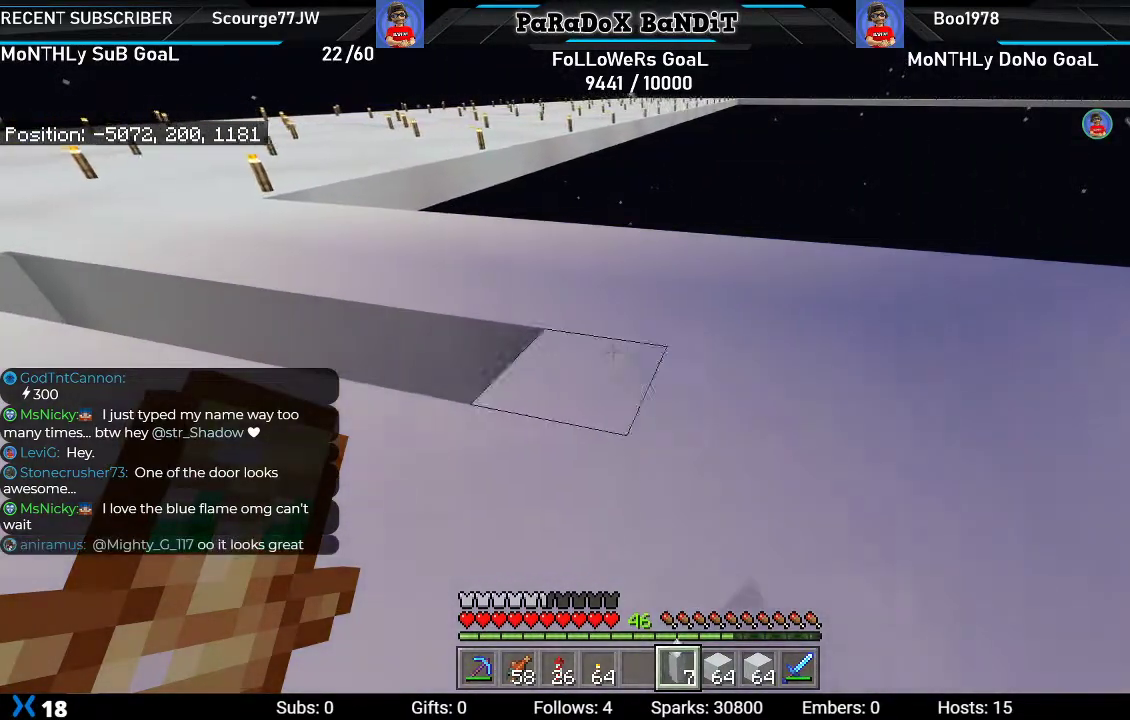
{"buttons": ["L2"], "left_stick": "left", "right_stick": "center", "events": []}
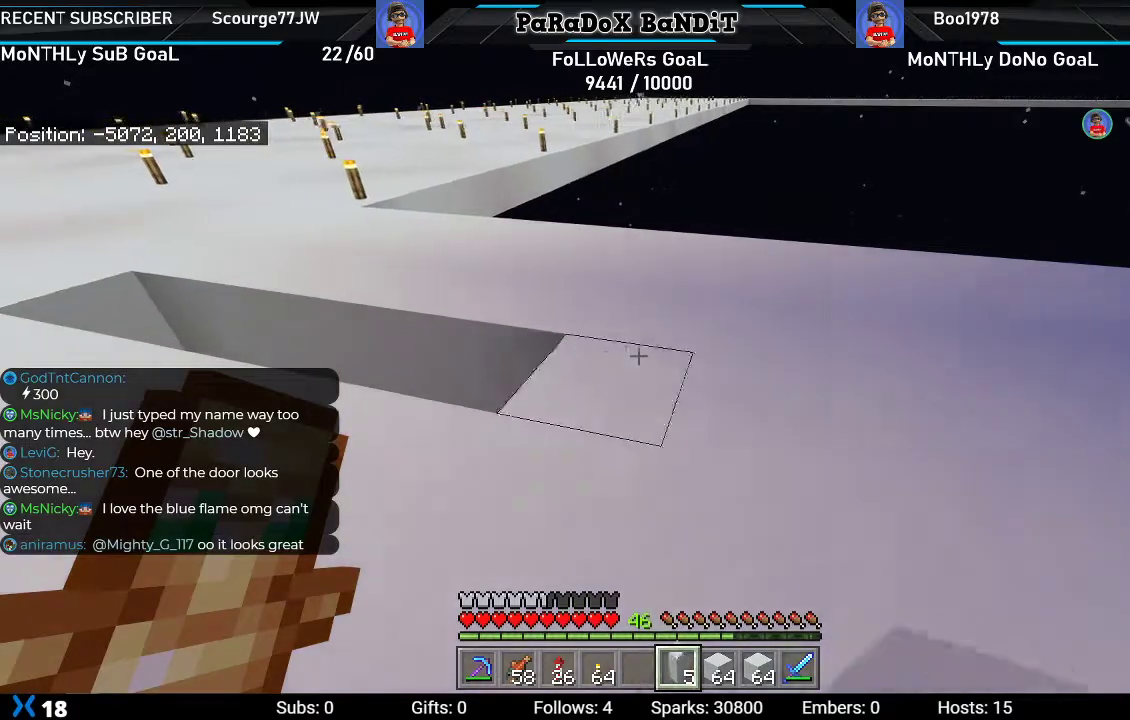
{"buttons": ["L2"], "left_stick": "left", "right_stick": "center", "events": []}
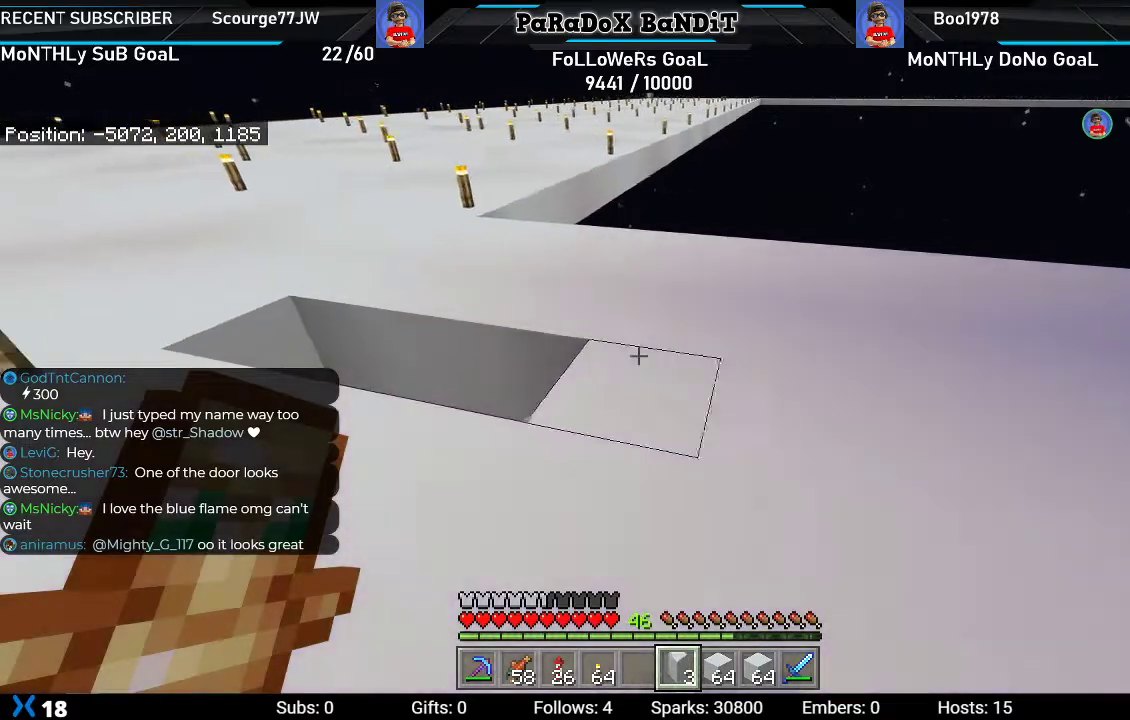
{"buttons": ["L2"], "left_stick": "left", "right_stick": "center", "events": []}
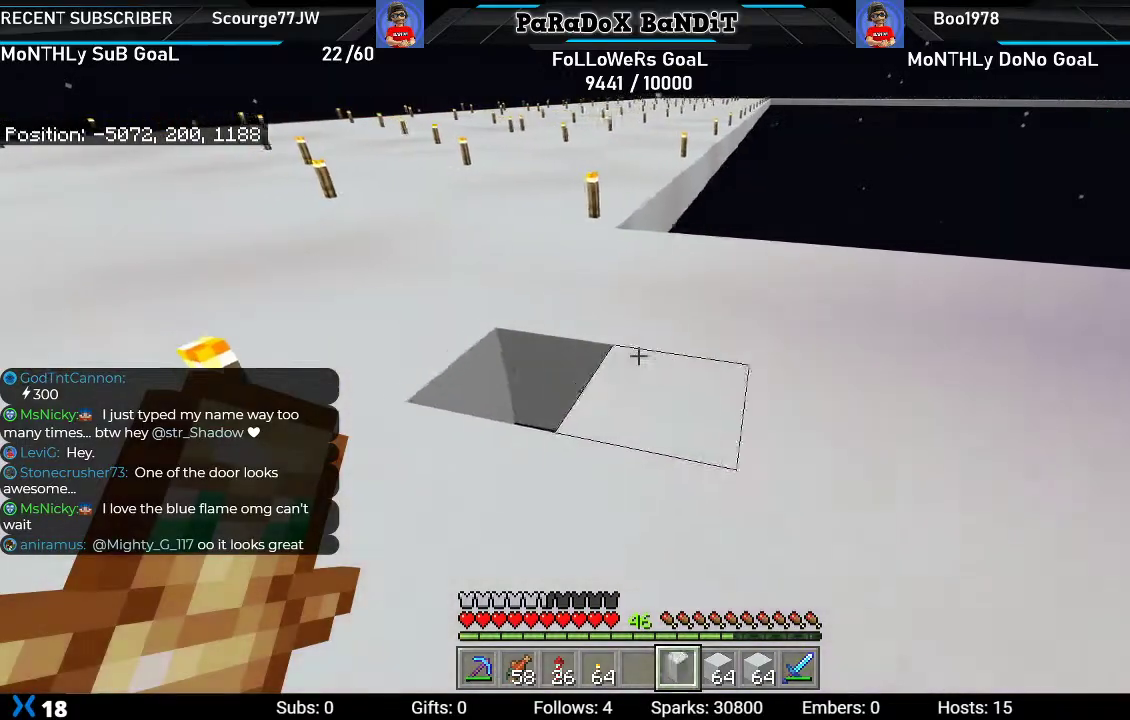
{"buttons": [], "left_stick": "down", "right_stick": "down-right", "events": [[83, "right_stick", "down-right"], [133, "right_stick", "right"], [167, "L2", "up"], [333, "left_stick", "down"], [433, "right_stick", "down-right"]]}
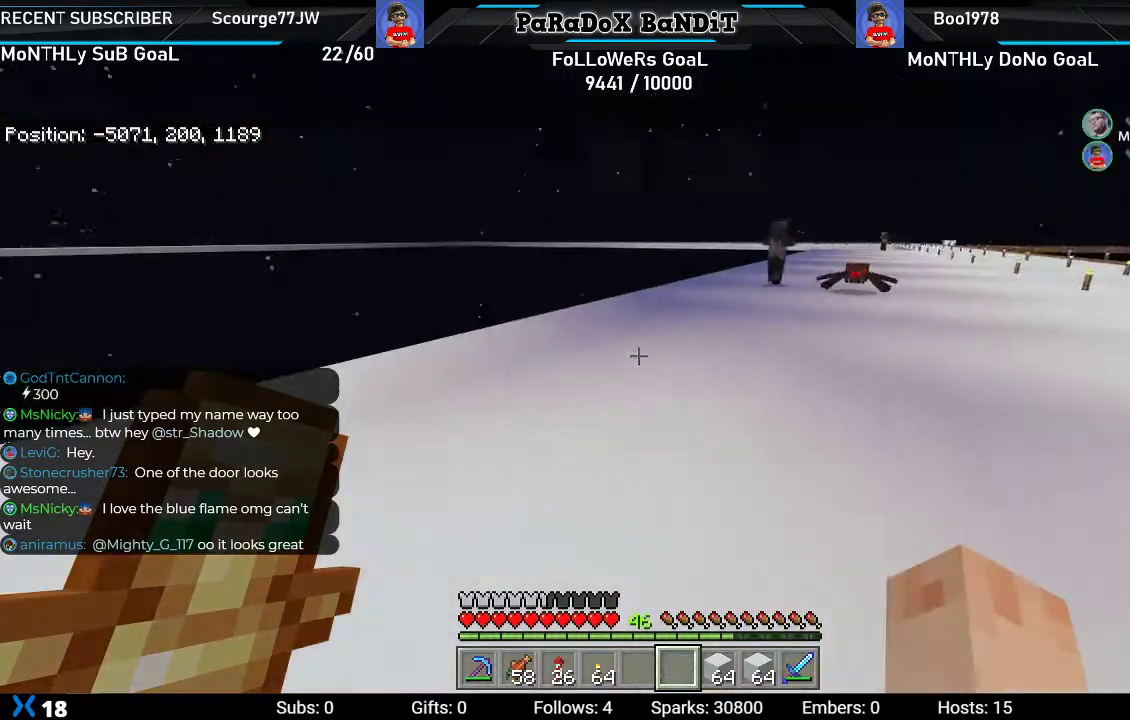
{"buttons": ["R1"], "left_stick": "up-right", "right_stick": "center", "events": [[50, "R1", "down"], [83, "right_stick", "center"], [100, "left_stick", "right"], [133, "R1", "up"], [233, "R1", "down"], [333, "R1", "up"], [367, "left_stick", "up-right"], [383, "R1", "down"]]}
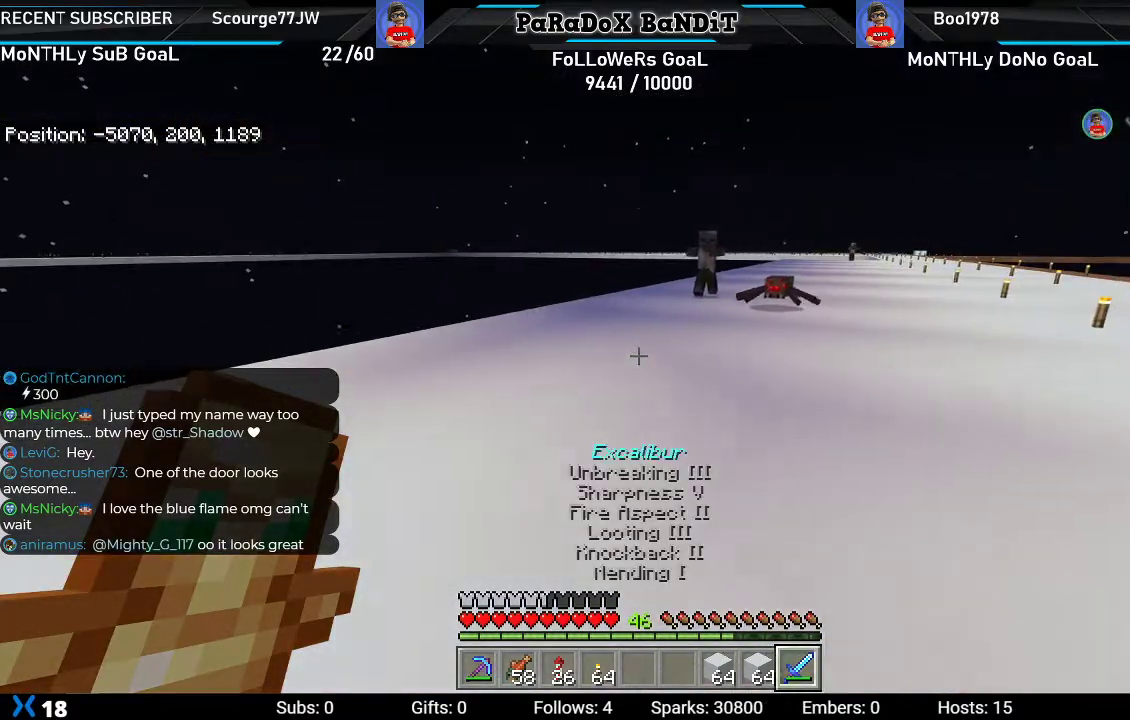
{"buttons": [], "left_stick": "up-right", "right_stick": "up", "events": [[33, "R1", "up"], [400, "right_stick", "up"]]}
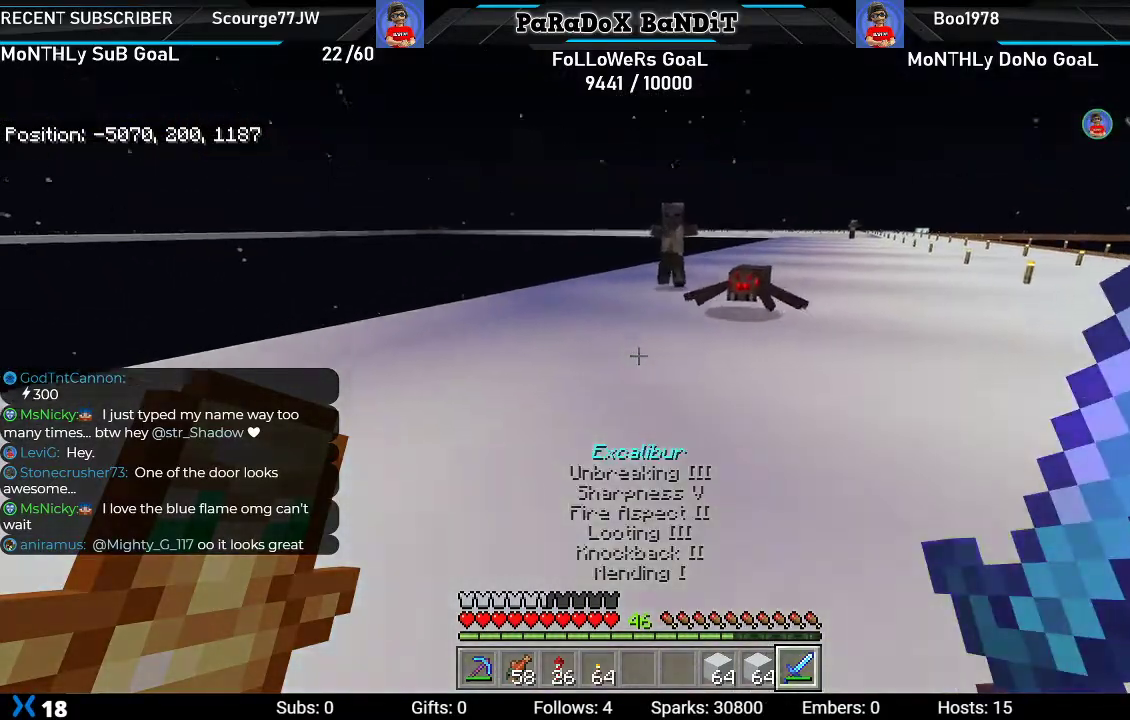
{"buttons": [], "left_stick": "up", "right_stick": "center", "events": [[100, "right_stick", "center"], [450, "left_stick", "up"]]}
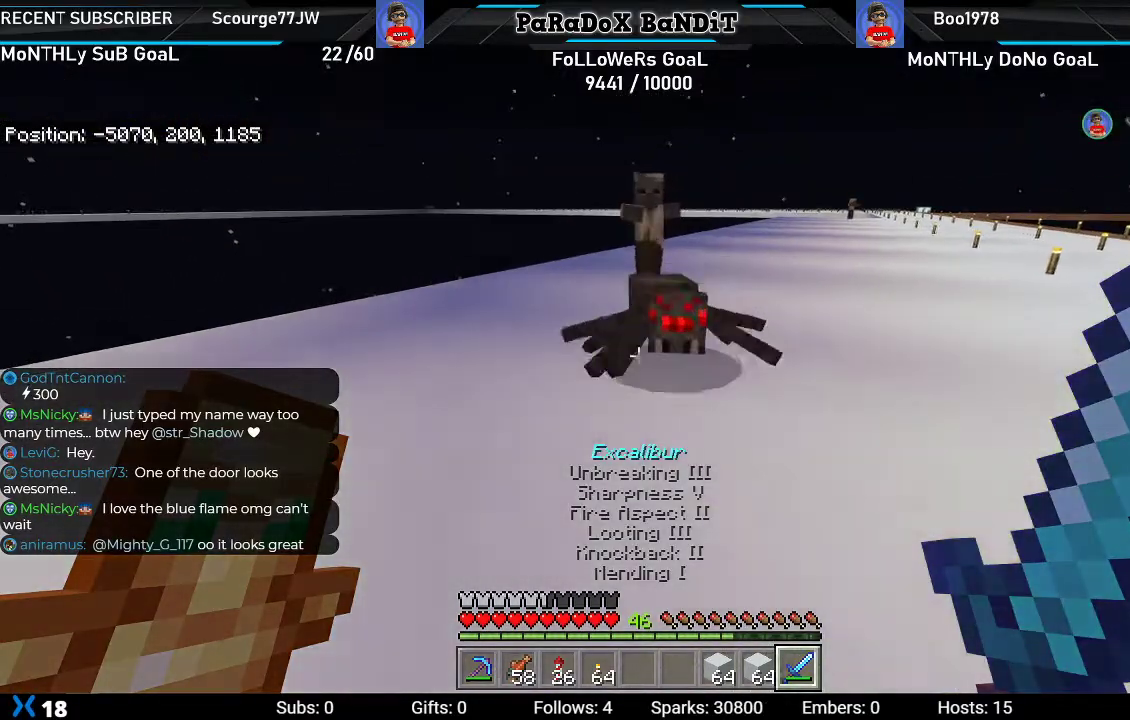
{"buttons": ["R2"], "left_stick": "up", "right_stick": "center", "events": [[17, "R2", "down"], [150, "R2", "up"], [200, "R2", "down"], [350, "R2", "up"], [417, "R2", "down"]]}
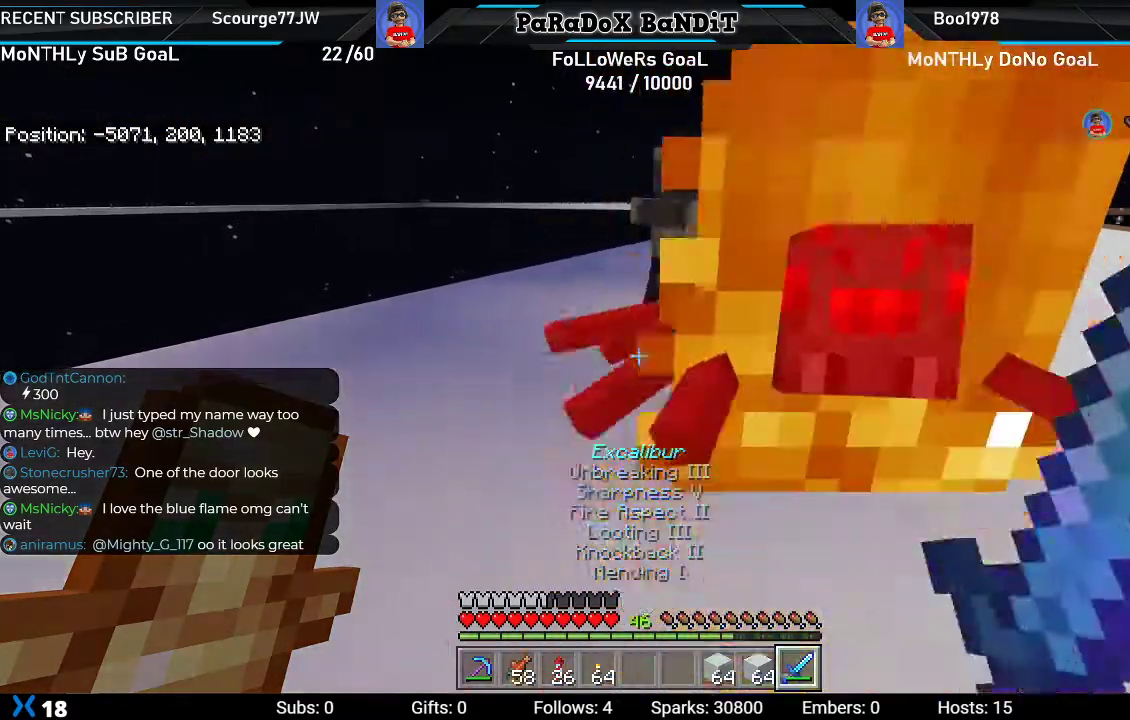
{"buttons": [], "left_stick": "up", "right_stick": "center", "events": [[50, "R2", "up"], [317, "R2", "down"], [467, "R2", "up"]]}
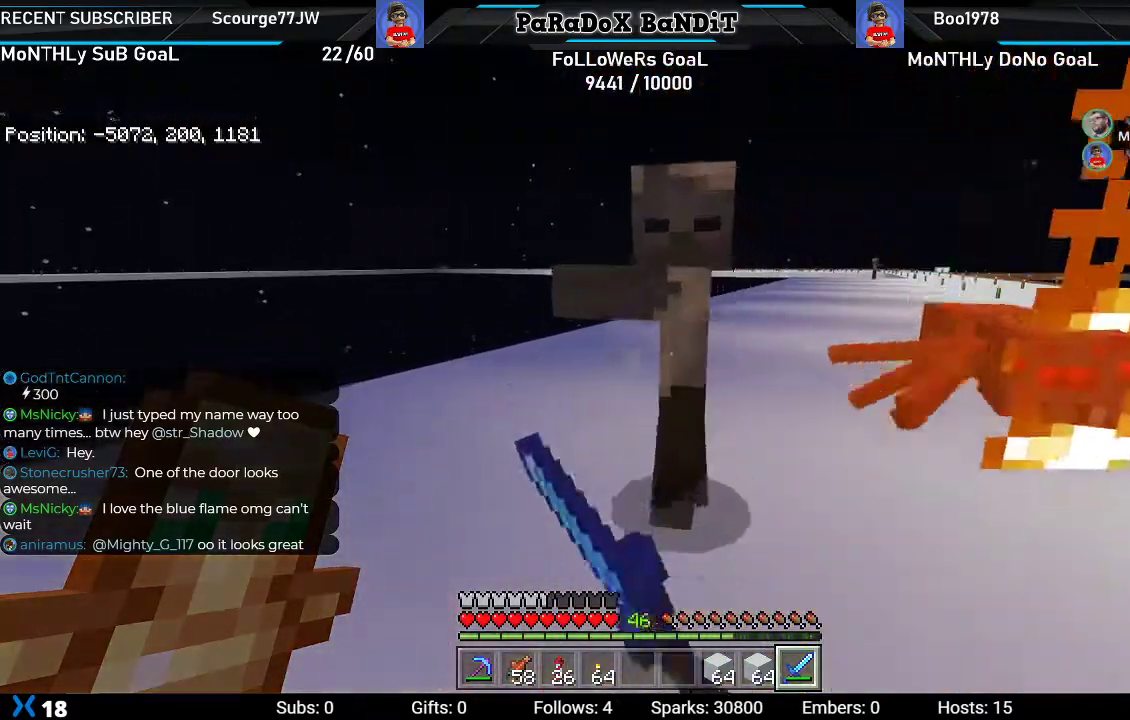
{"buttons": ["R2"], "left_stick": "down-right", "right_stick": "up-right", "events": [[50, "R2", "down"], [117, "left_stick", "up-left"], [183, "R2", "up"], [217, "left_stick", "center"], [233, "R2", "down"], [317, "right_stick", "up-right"], [383, "R2", "up"], [400, "left_stick", "down-right"], [500, "R2", "down"]]}
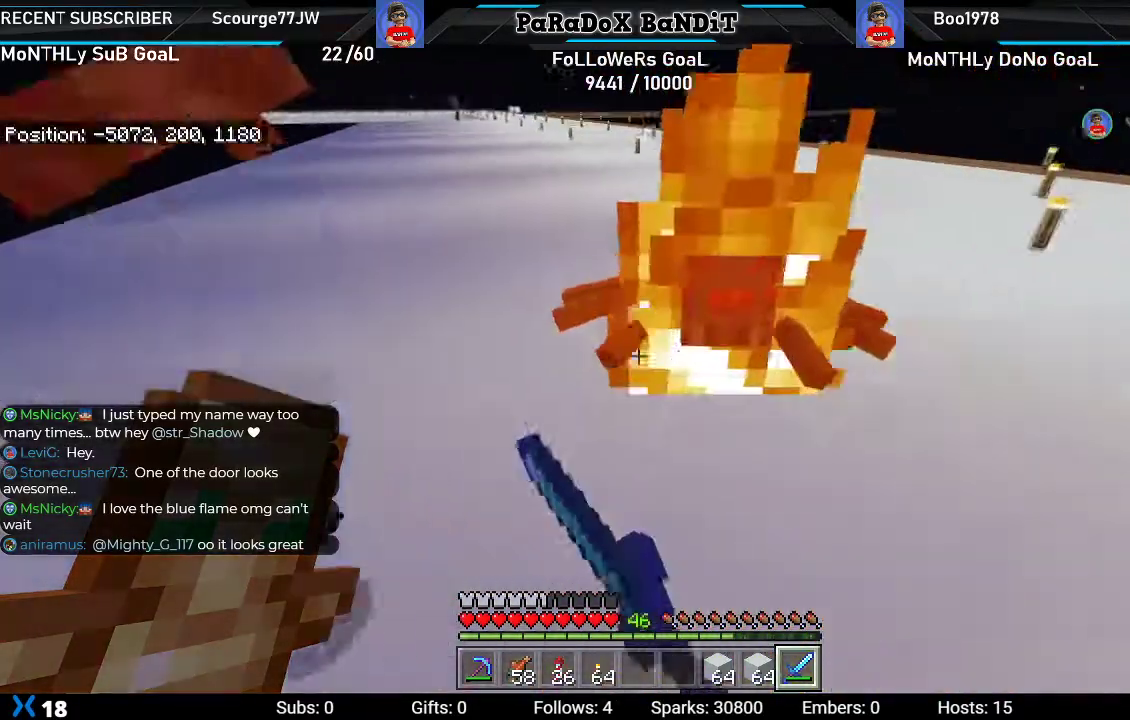
{"buttons": [], "left_stick": "down", "right_stick": "down-left", "events": [[83, "right_stick", "center"], [133, "R2", "up"], [200, "R2", "down"], [350, "R2", "up"], [350, "right_stick", "down-left"], [367, "left_stick", "down"]]}